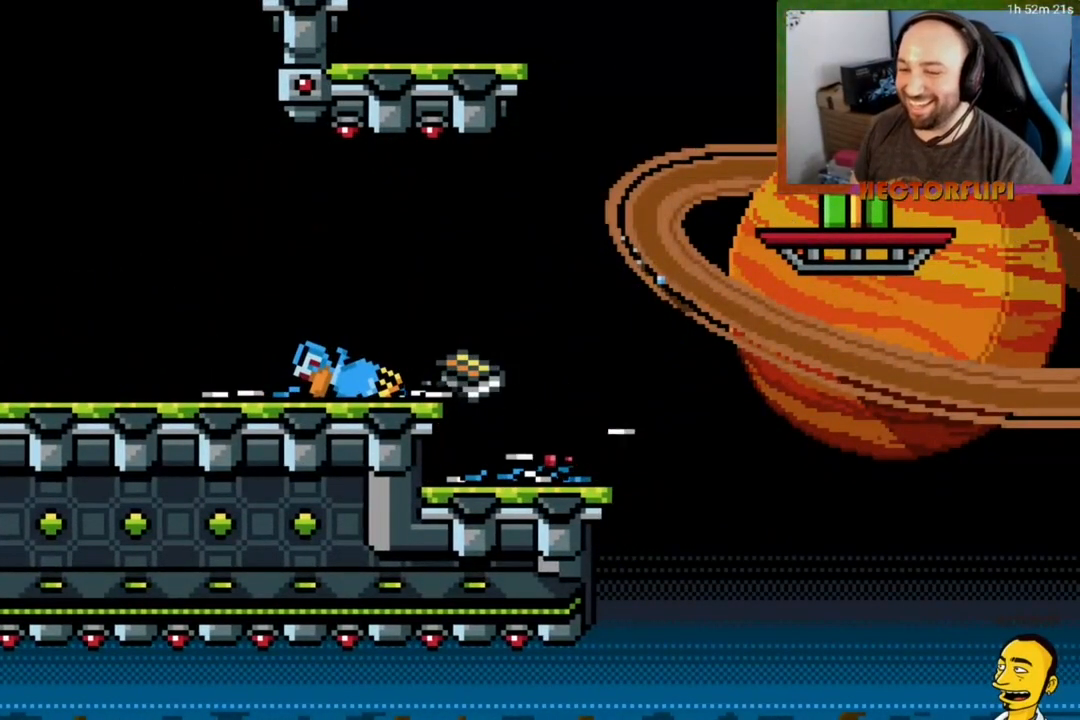
Gameplay with a controller (Xbox layout); each line is a JSON object with the inputs held at the frame after it. "events" lists button and stick changes between this image and that frame as [ms after this image, input, new state], when the widget could be followed in between. Not read: HOME L3 left_stick.
{"buttons": [], "right_stick": "center", "events": []}
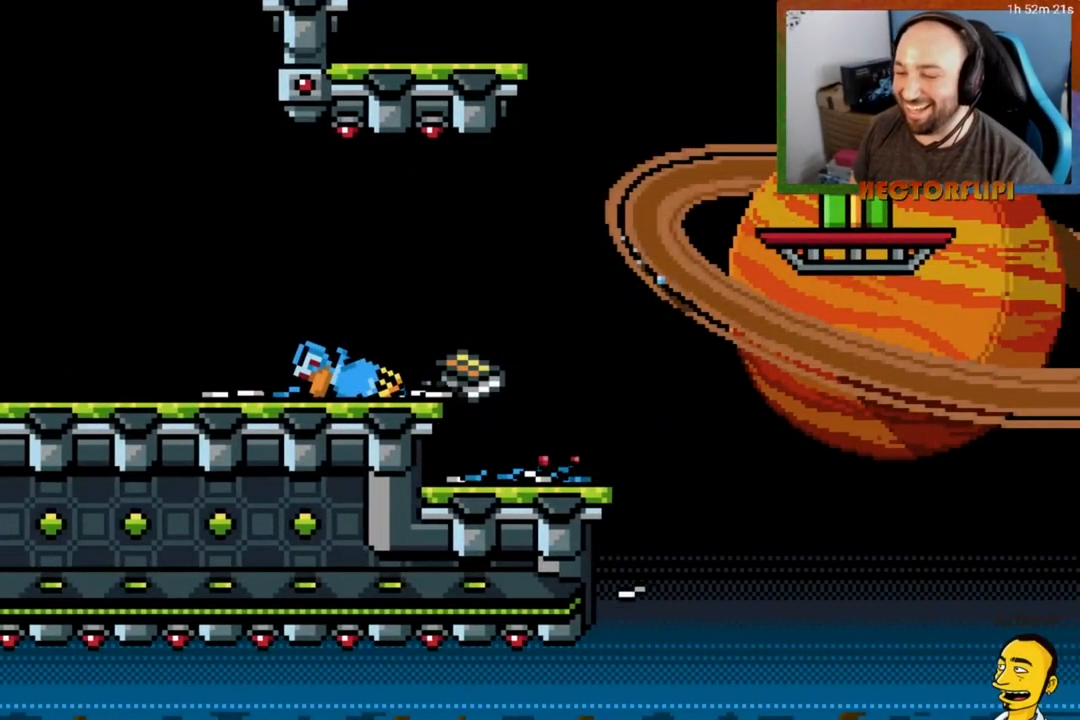
{"buttons": ["Y", "L1"], "right_stick": "center", "events": [[250, "L1", "down"], [500, "Y", "down"]]}
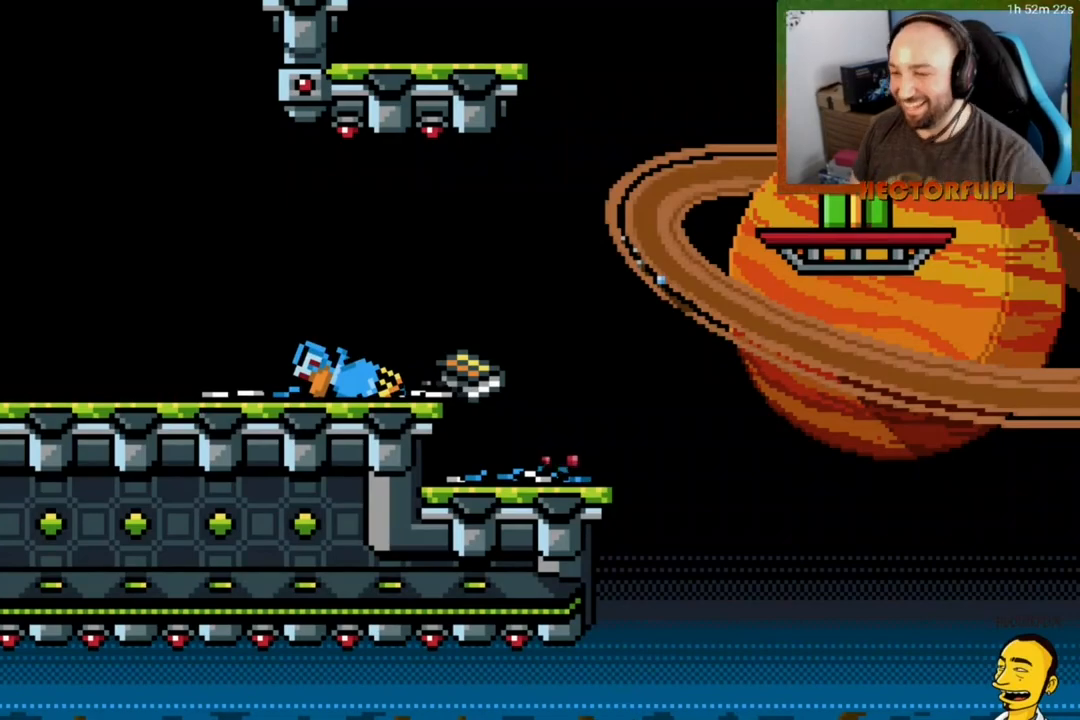
{"buttons": [], "right_stick": "center", "events": [[17, "X", "down"], [50, "Y", "up"], [100, "X", "up"], [150, "L1", "up"]]}
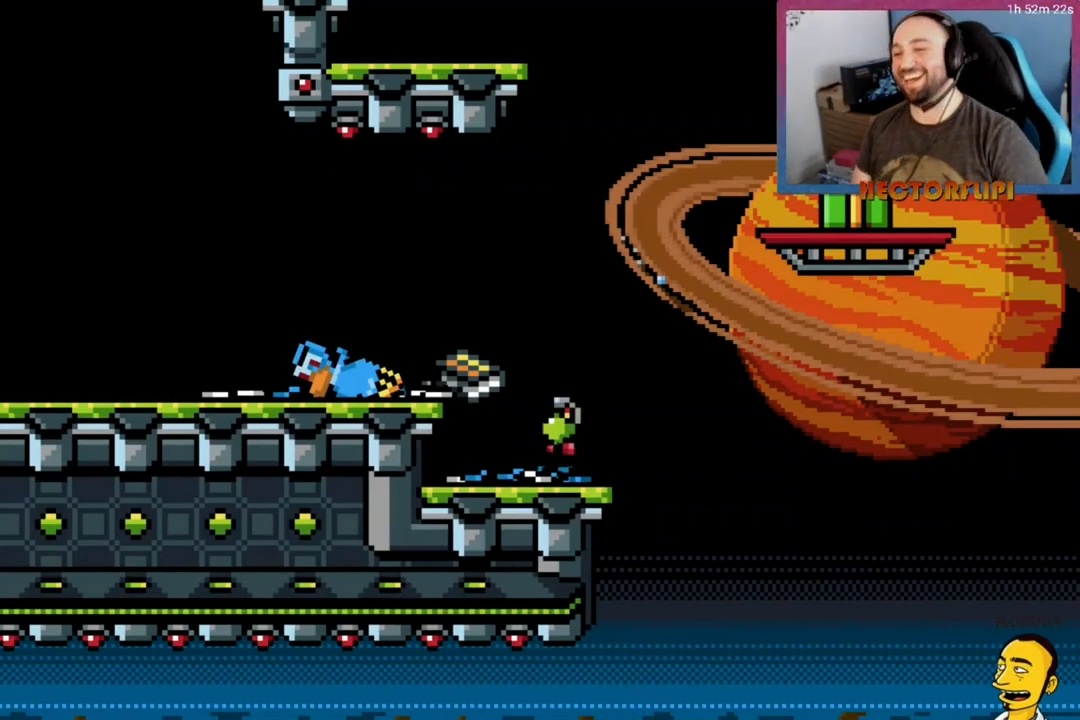
{"buttons": [], "right_stick": "center", "events": []}
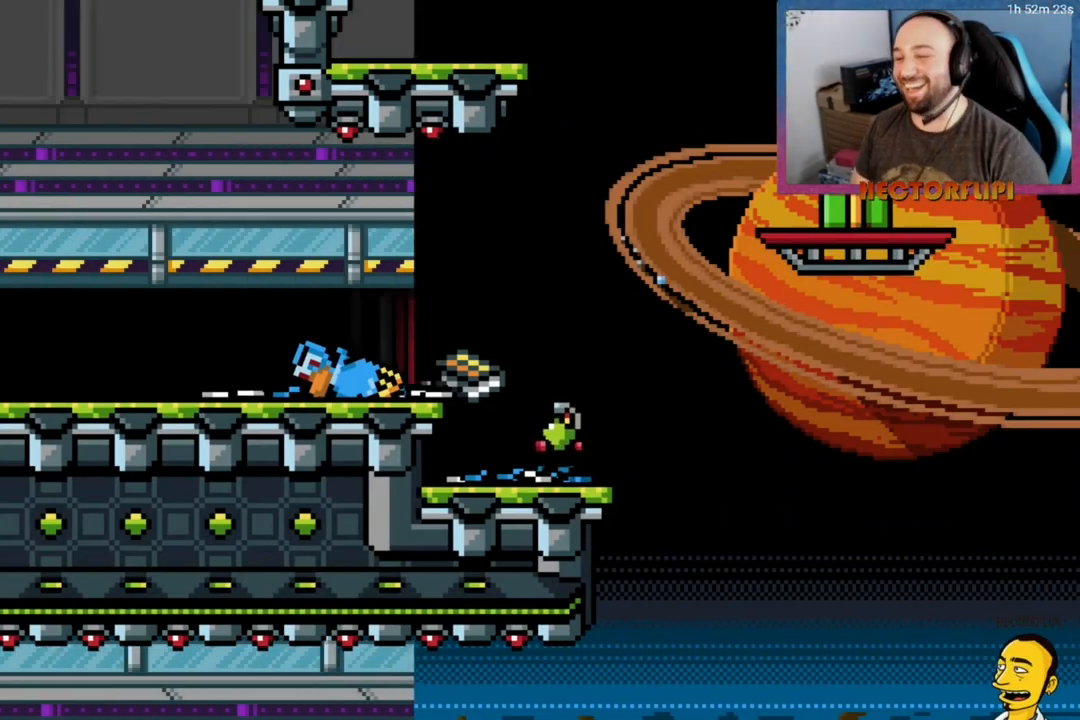
{"buttons": ["L1"], "right_stick": "center", "events": [[317, "Y", "down"], [333, "L1", "down"], [367, "Y", "up"]]}
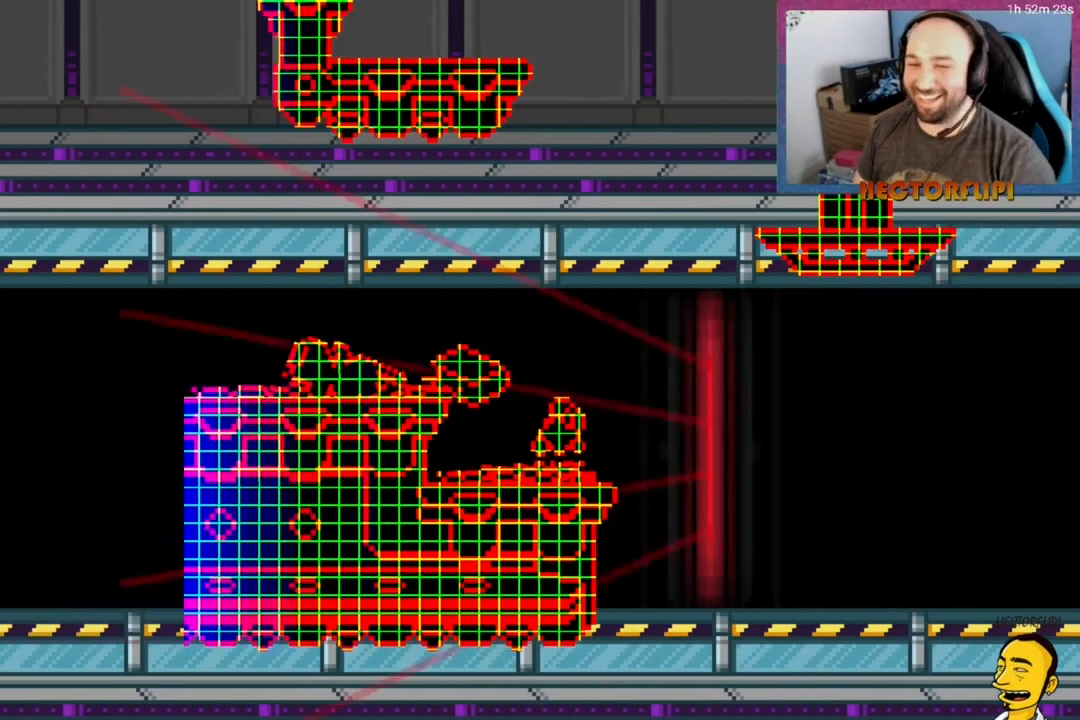
{"buttons": [], "right_stick": "center", "events": [[100, "Y", "down"], [117, "Y", "up"], [133, "A", "down"], [150, "A", "up"], [367, "L1", "up"]]}
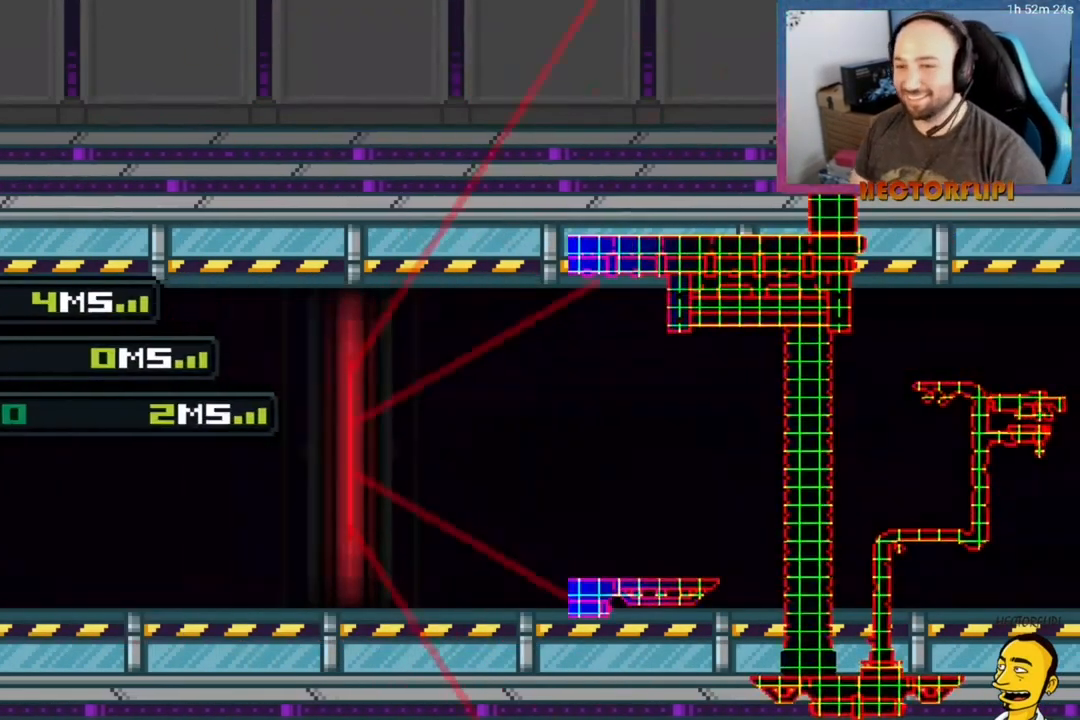
{"buttons": ["L1"], "right_stick": "center", "events": [[483, "L1", "down"]]}
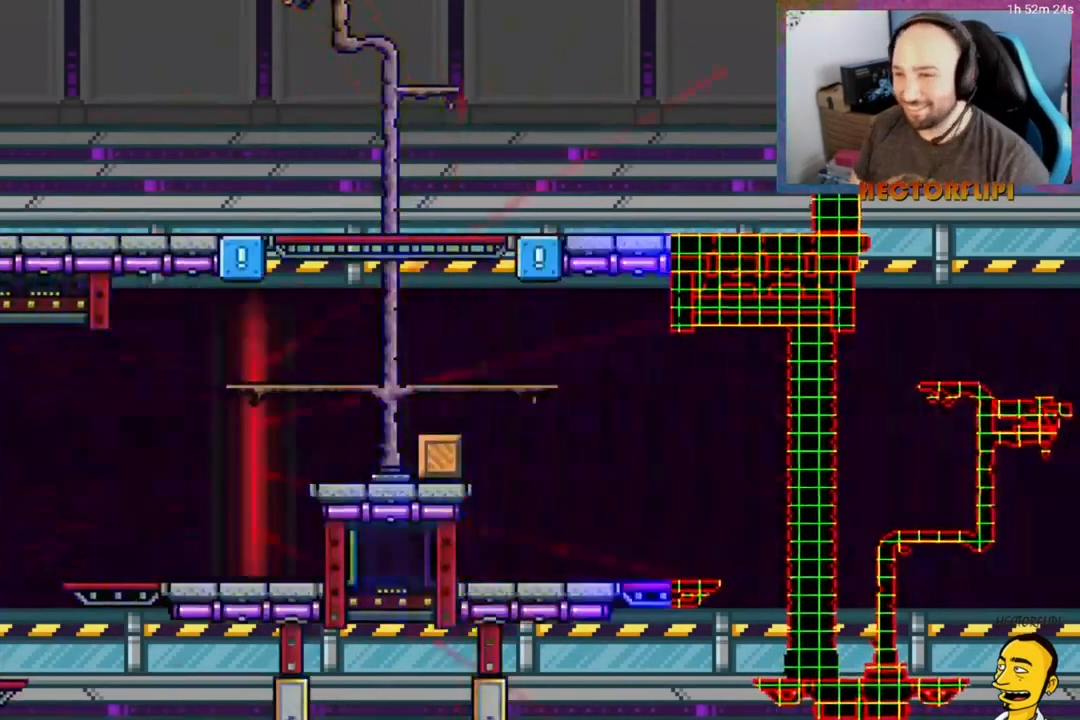
{"buttons": ["L1"], "right_stick": "center", "events": []}
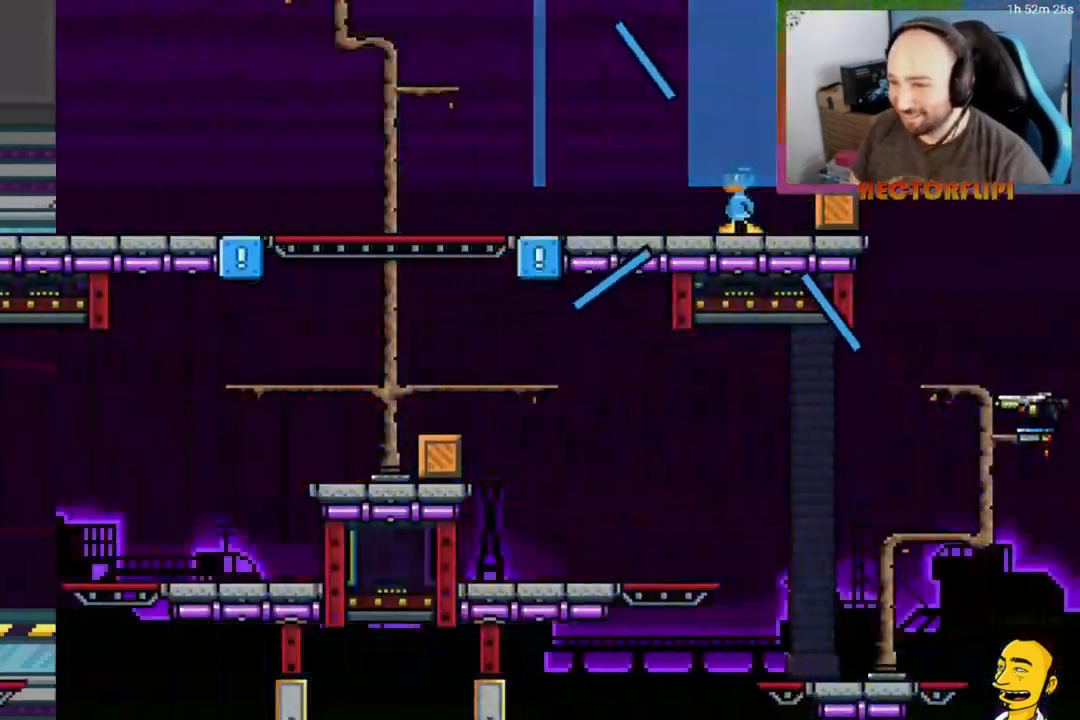
{"buttons": ["L1"], "right_stick": "center", "events": []}
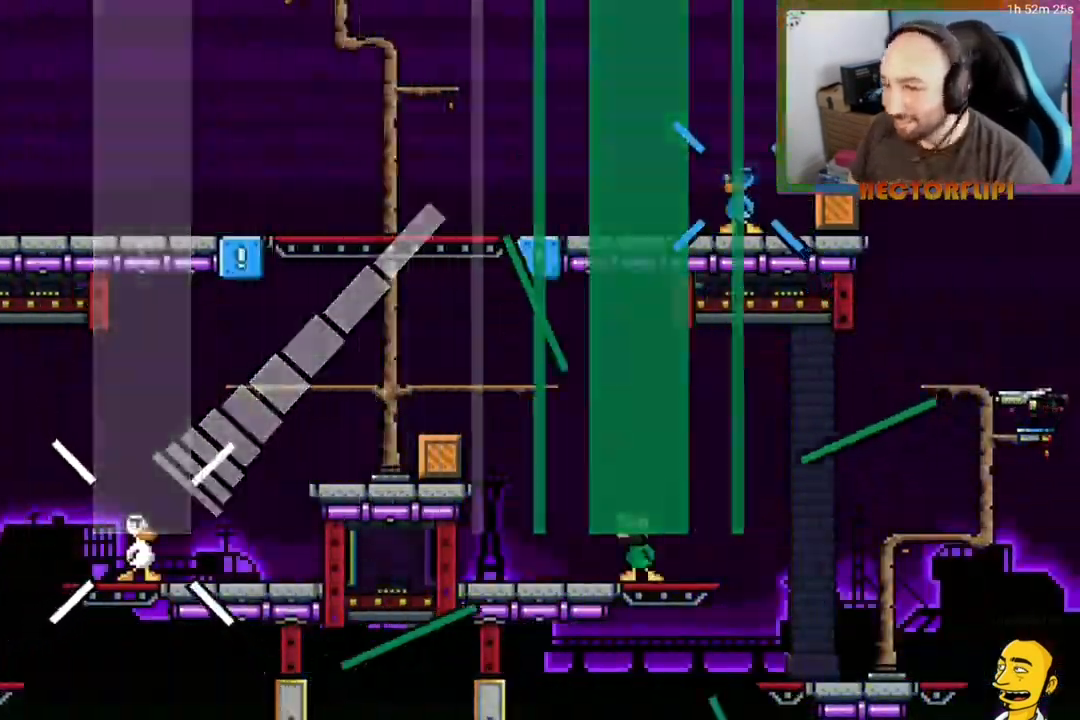
{"buttons": ["L1"], "right_stick": "center", "events": []}
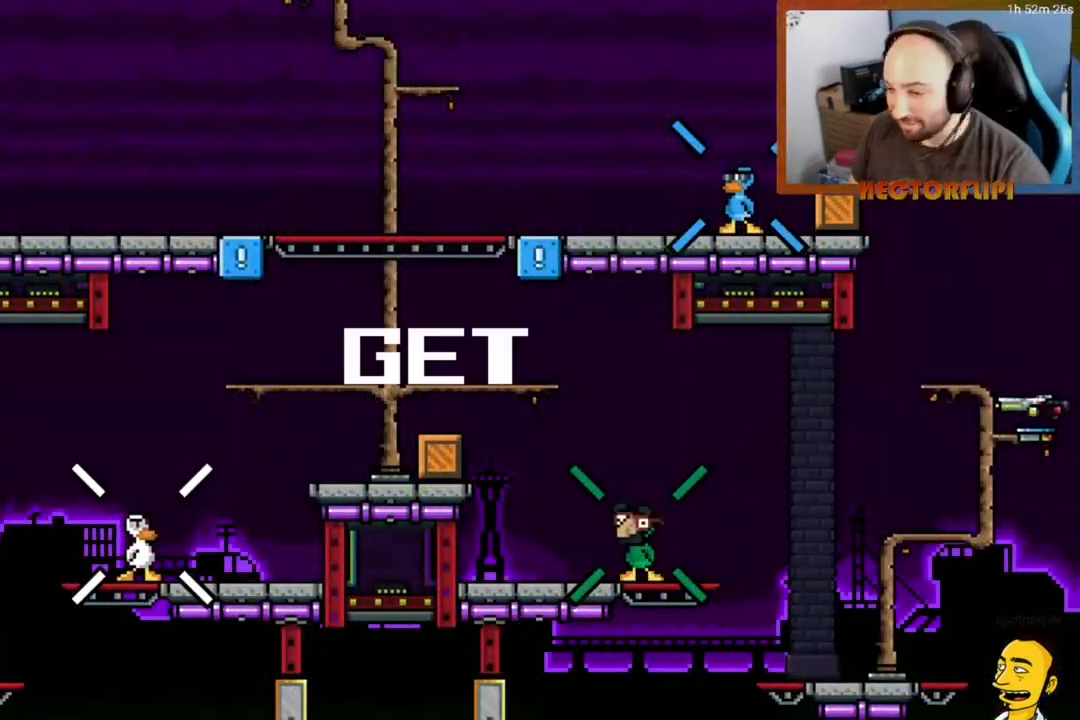
{"buttons": ["A", "L1", "DPAD_RIGHT"], "right_stick": "center", "events": [[433, "DPAD_RIGHT", "down"], [450, "A", "down"]]}
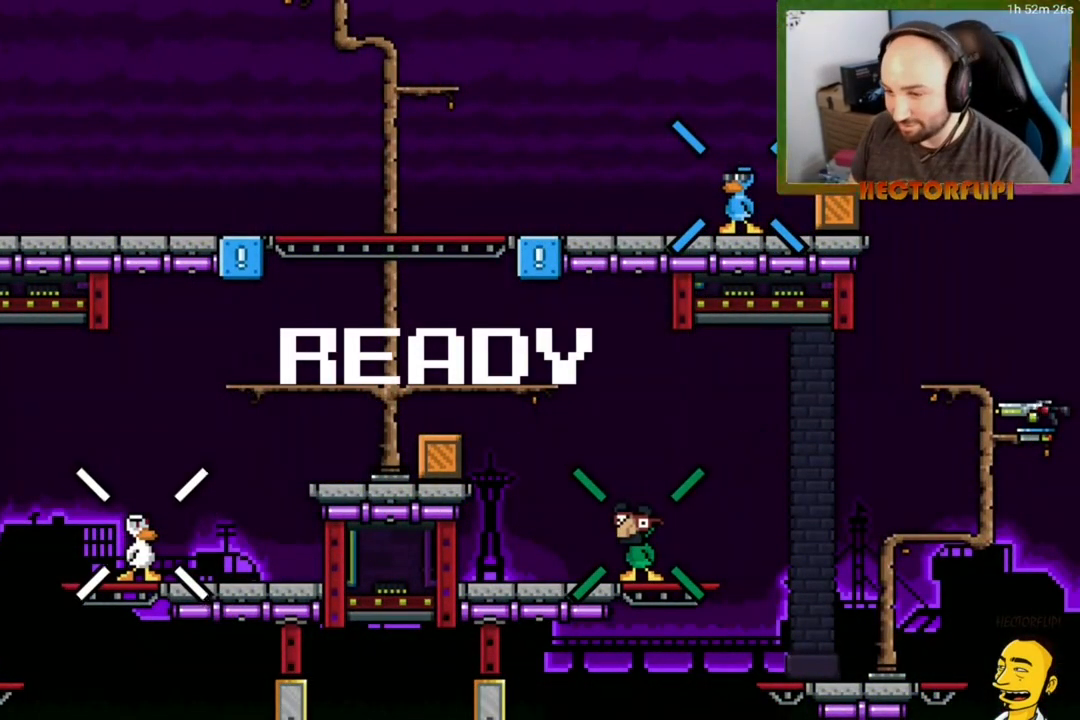
{"buttons": ["L1"], "right_stick": "center", "events": [[200, "A", "up"], [283, "A", "down"], [400, "A", "up"], [483, "DPAD_RIGHT", "up"]]}
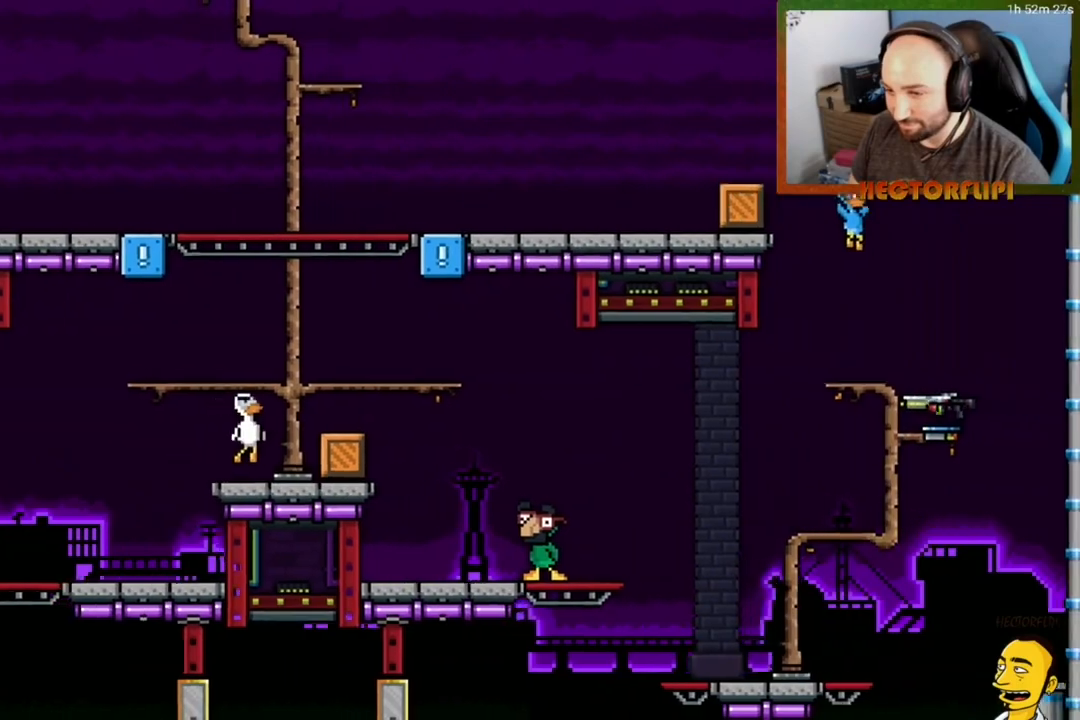
{"buttons": ["L1"], "right_stick": "center", "events": [[217, "A", "down"], [450, "A", "up"]]}
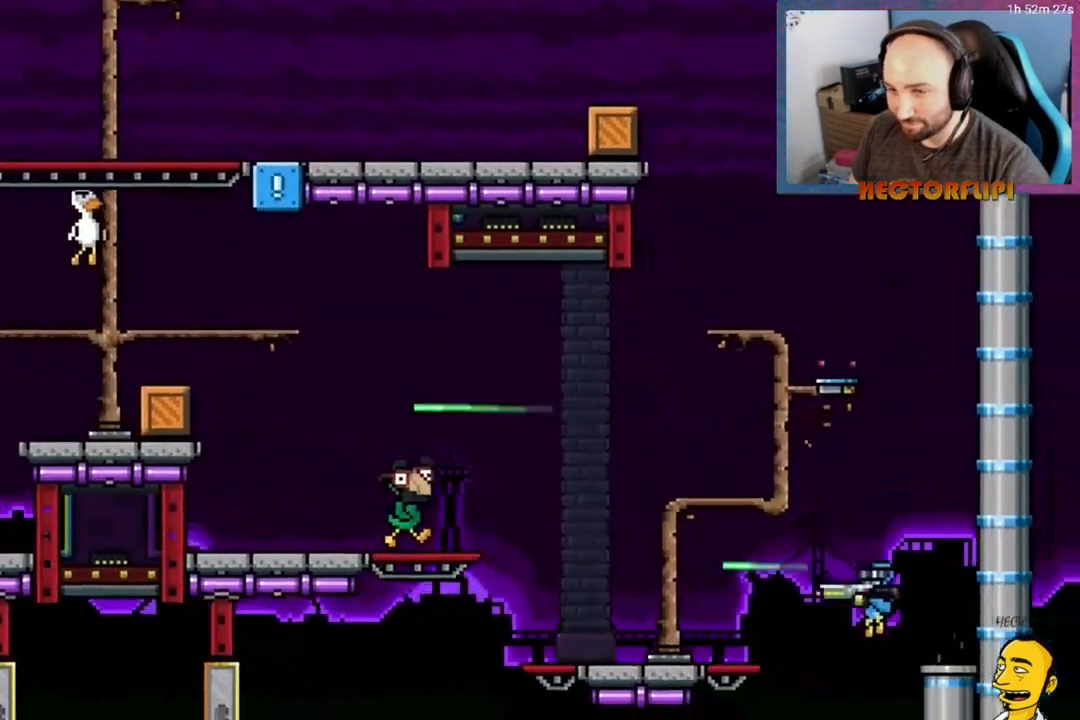
{"buttons": ["L1", "DPAD_RIGHT"], "right_stick": "center", "events": [[83, "DPAD_LEFT", "down"], [333, "A", "down"], [333, "DPAD_LEFT", "up"], [350, "DPAD_RIGHT", "down"], [450, "A", "up"]]}
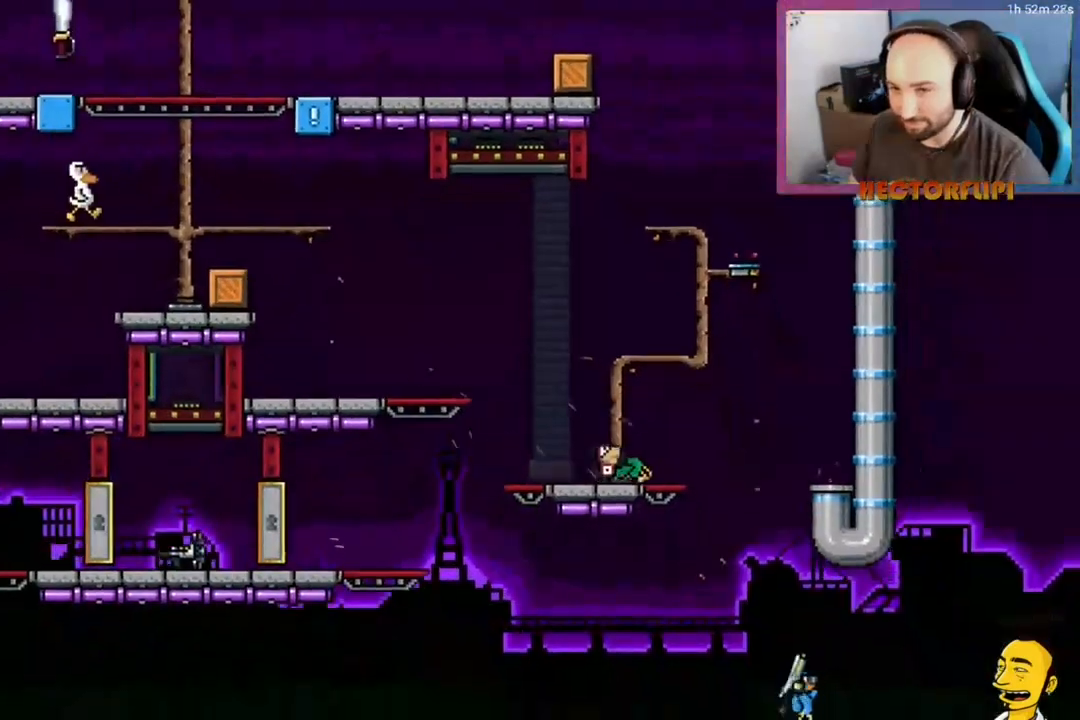
{"buttons": ["Y", "L1", "DPAD_RIGHT"], "right_stick": "center", "events": [[100, "A", "down"], [133, "DPAD_RIGHT", "up"], [183, "DPAD_LEFT", "down"], [400, "A", "up"], [450, "DPAD_LEFT", "up"], [500, "DPAD_RIGHT", "down"], [500, "Y", "down"]]}
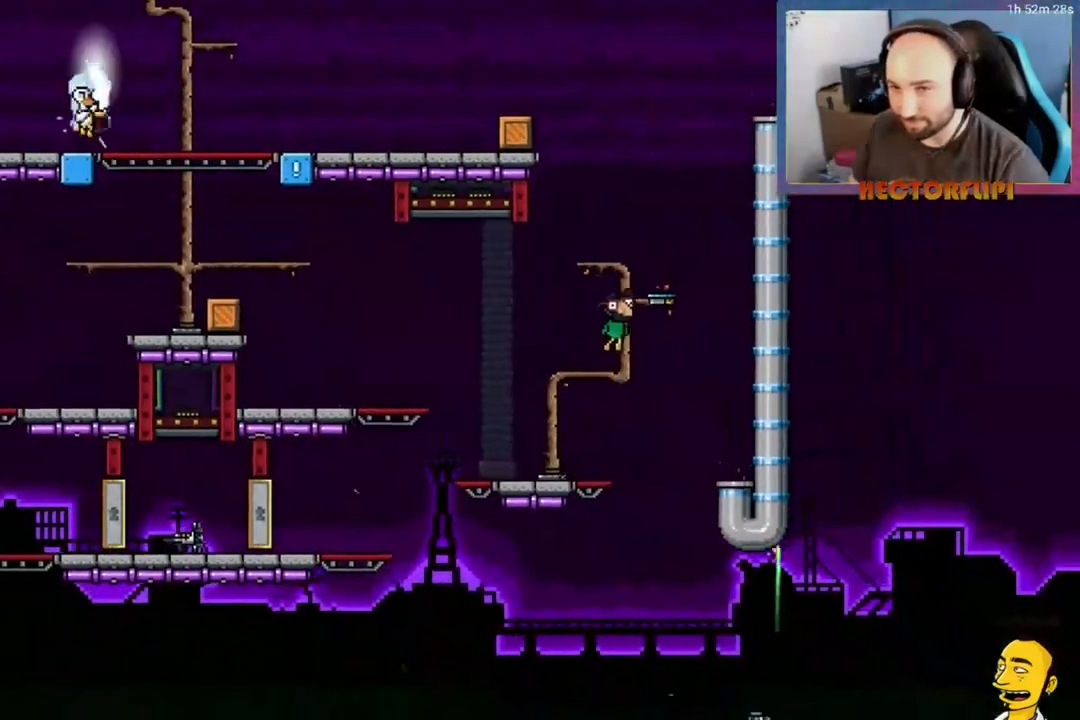
{"buttons": ["DPAD_RIGHT"], "right_stick": "center", "events": [[83, "Y", "up"], [250, "L1", "up"]]}
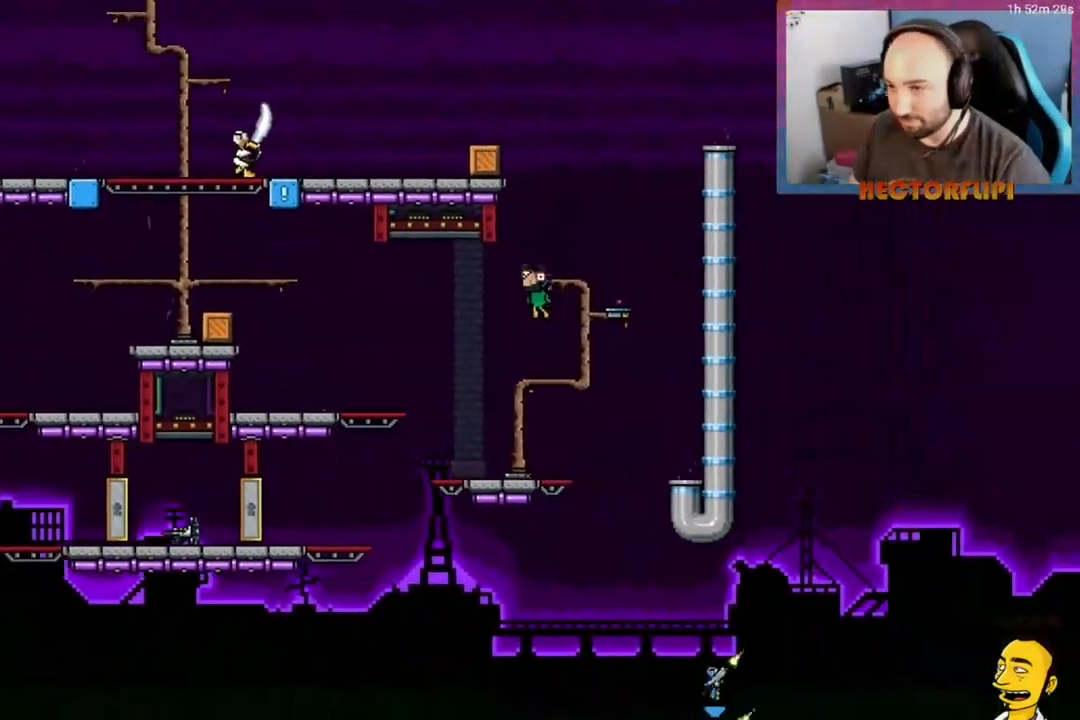
{"buttons": ["DPAD_RIGHT"], "right_stick": "center", "events": [[150, "A", "down"], [333, "A", "up"]]}
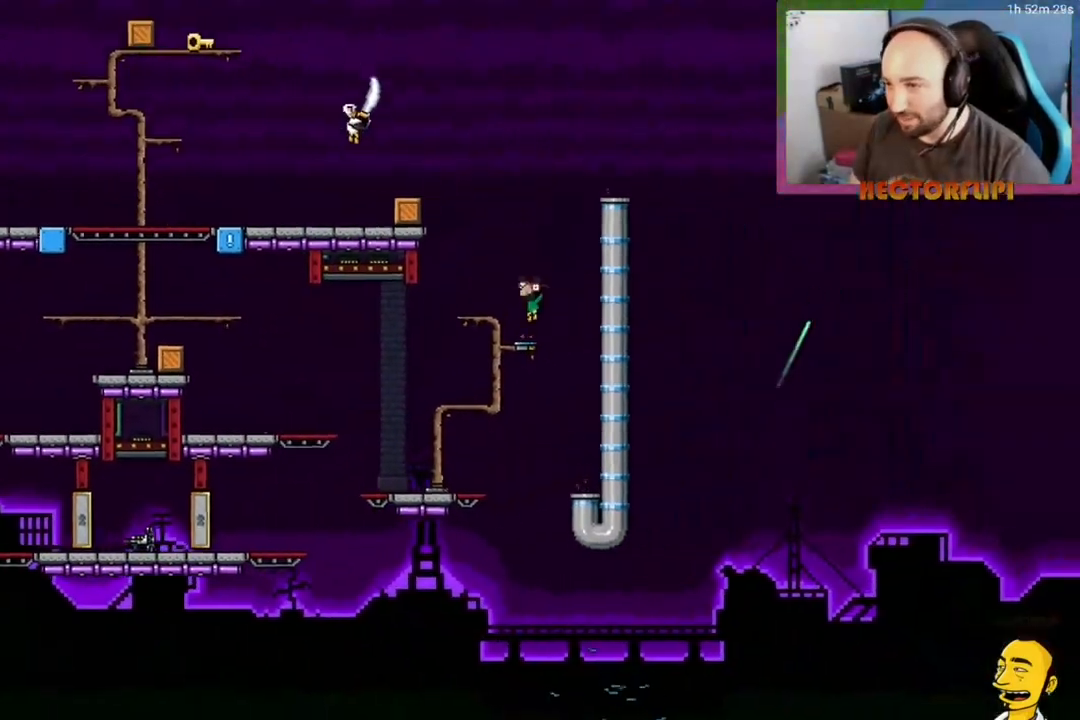
{"buttons": ["DPAD_LEFT"], "right_stick": "center", "events": [[300, "DPAD_RIGHT", "up"], [383, "X", "down"], [400, "DPAD_LEFT", "down"], [500, "X", "up"]]}
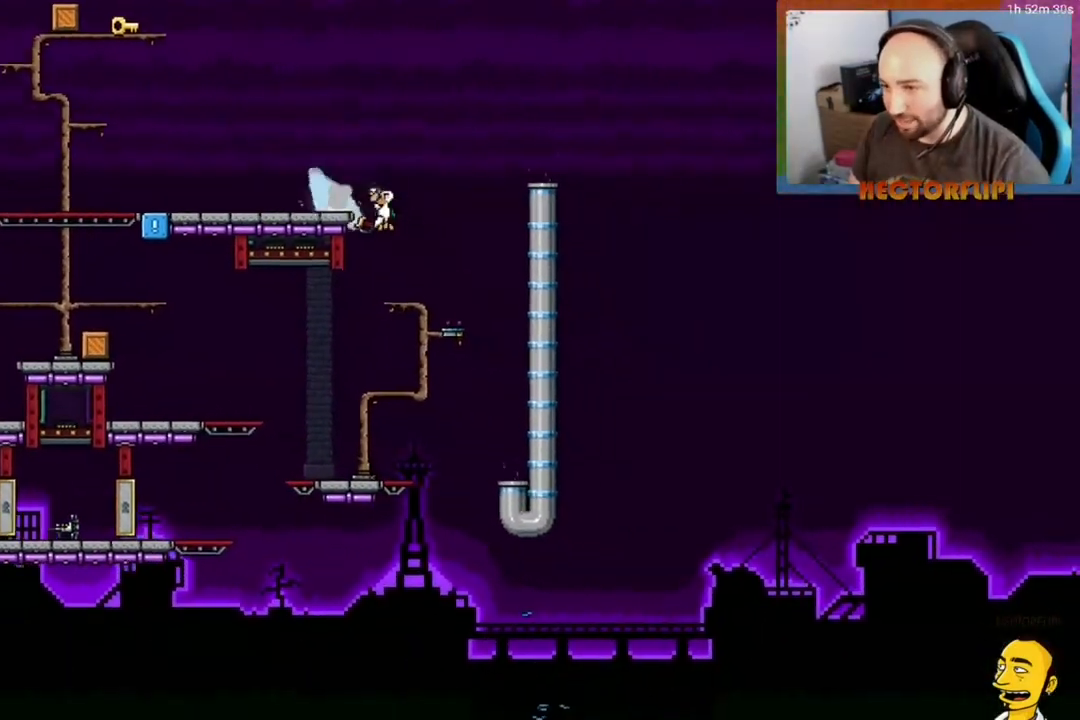
{"buttons": ["DPAD_LEFT"], "right_stick": "center", "events": [[67, "X", "down"], [117, "DPAD_UP", "down"], [117, "X", "up"], [150, "DPAD_LEFT", "up"], [150, "DPAD_RIGHT", "down"], [150, "DPAD_UP", "up"], [217, "X", "down"], [283, "X", "up"], [300, "DPAD_RIGHT", "up"], [333, "DPAD_LEFT", "down"], [367, "X", "down"], [450, "X", "up"]]}
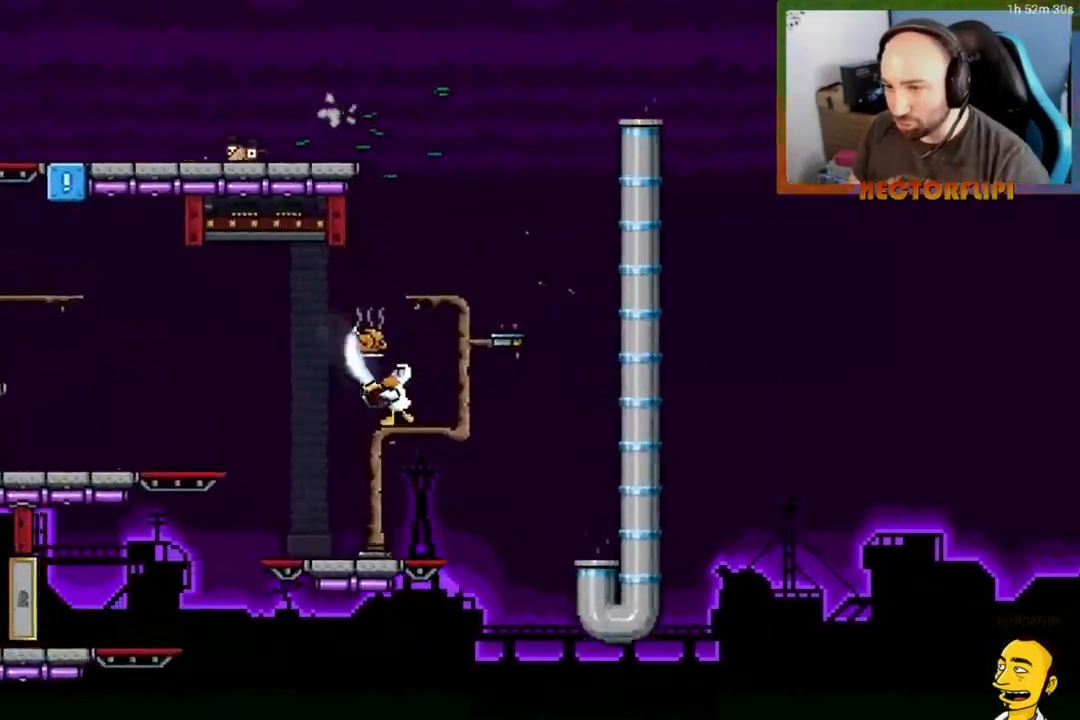
{"buttons": ["DPAD_LEFT"], "right_stick": "center"}
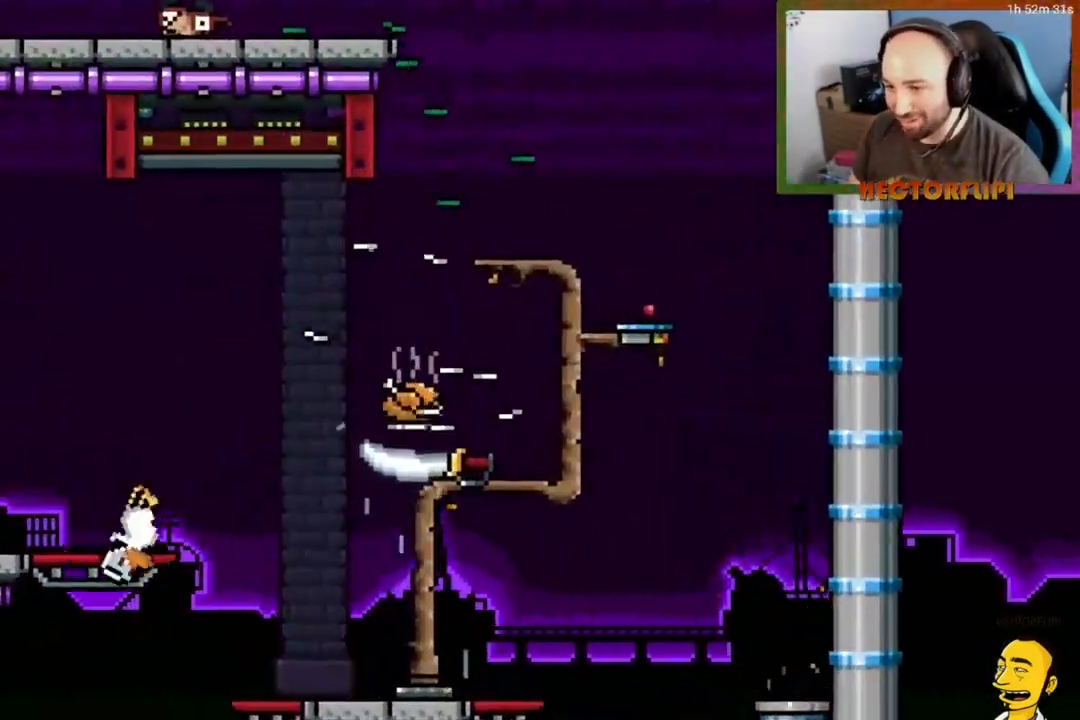
{"buttons": [], "right_stick": "center", "events": [[50, "DPAD_LEFT", "up"], [83, "A", "down"], [117, "A", "up"]]}
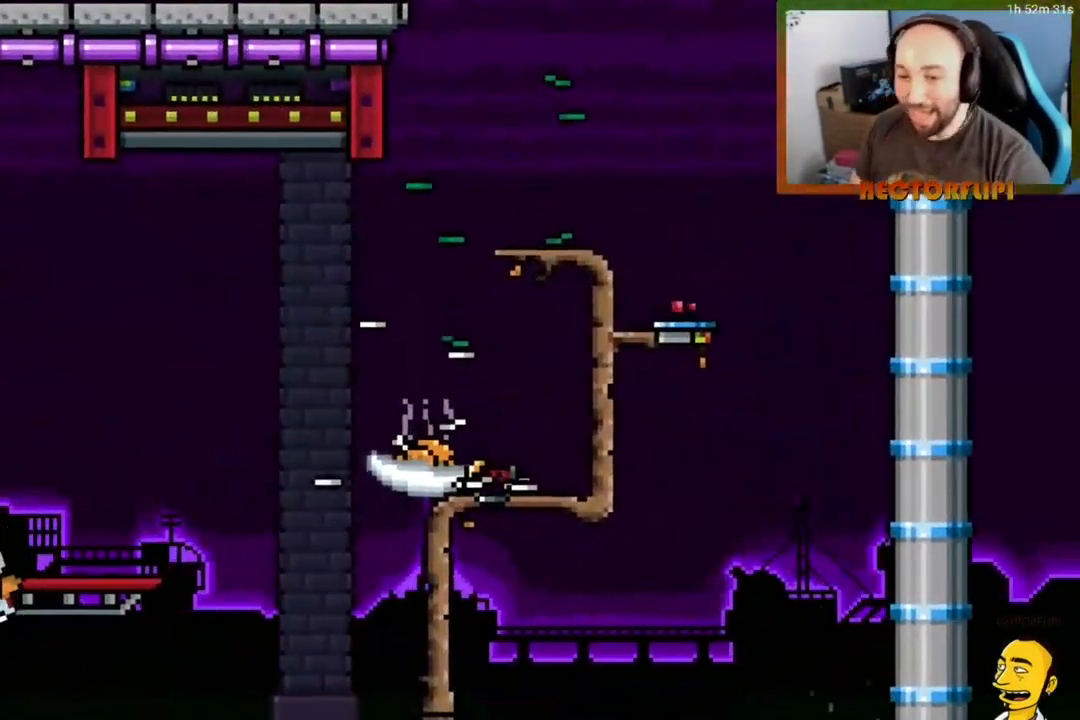
{"buttons": [], "right_stick": "center", "events": []}
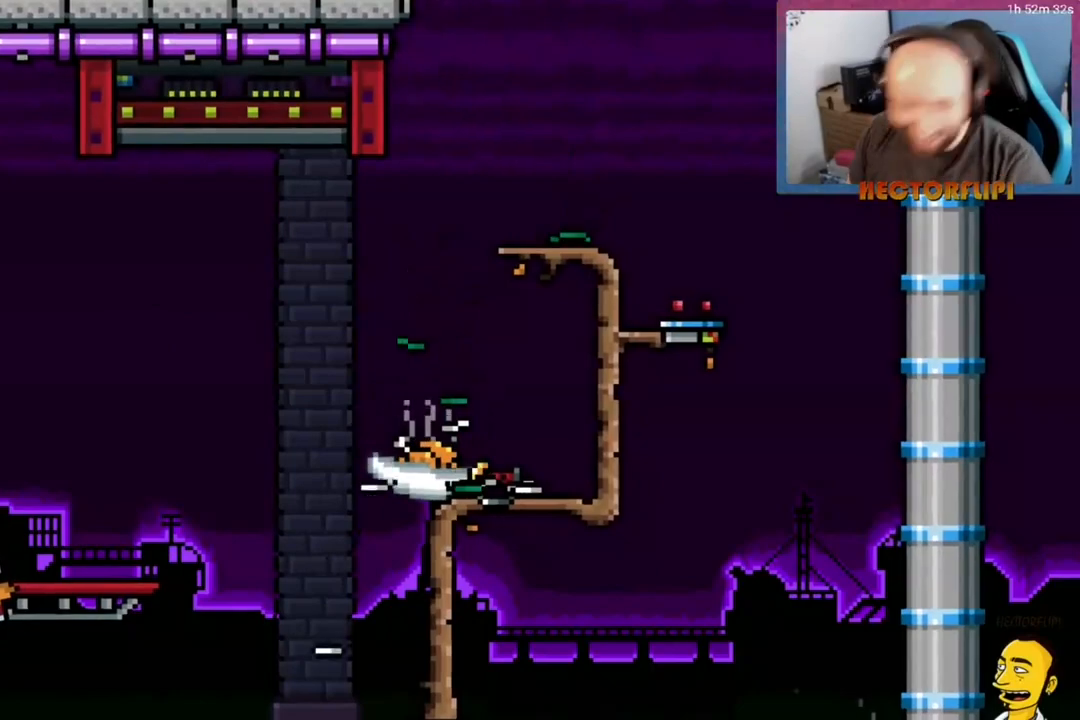
{"buttons": [], "right_stick": "center", "events": []}
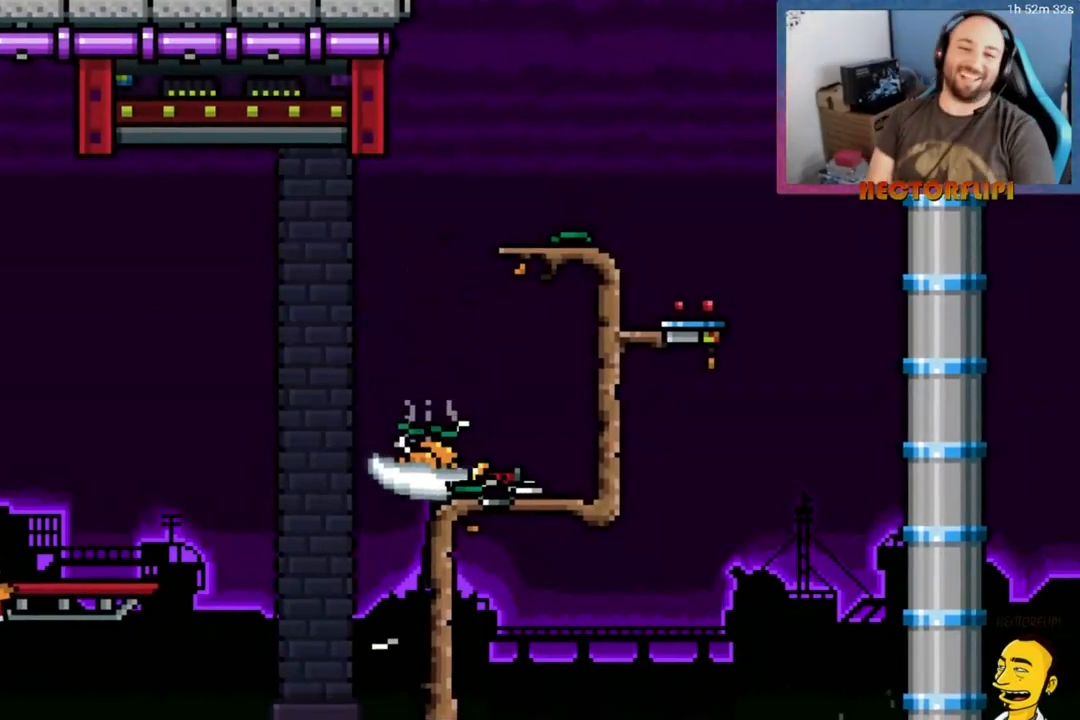
{"buttons": [], "right_stick": "center", "events": []}
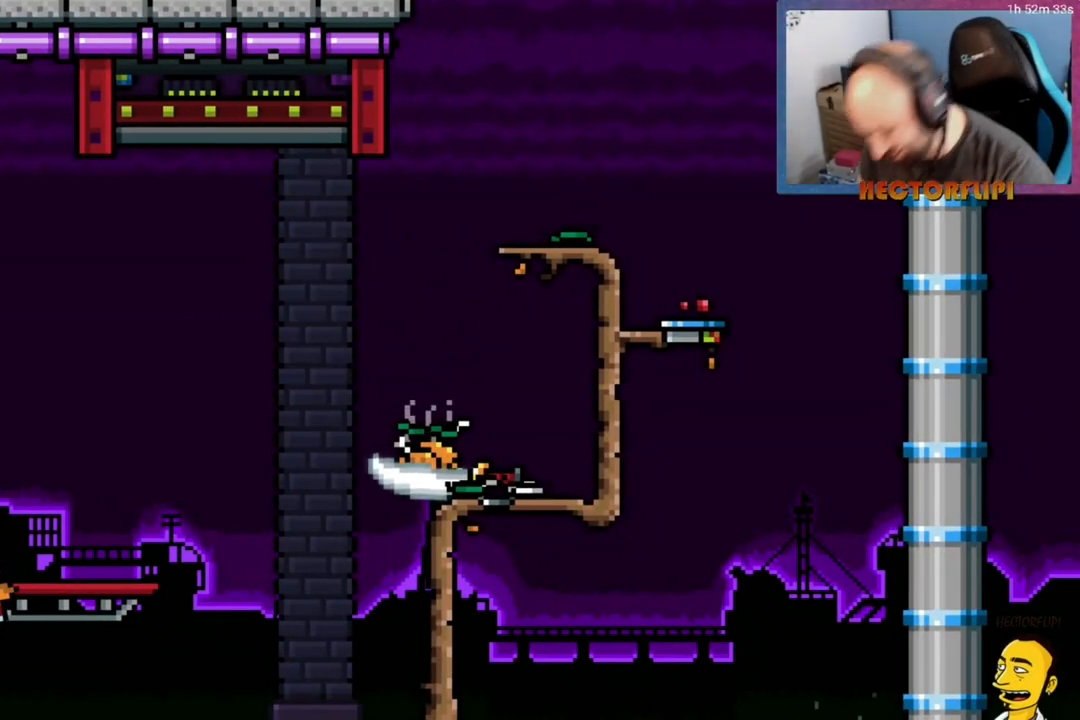
{"buttons": [], "right_stick": "center", "events": []}
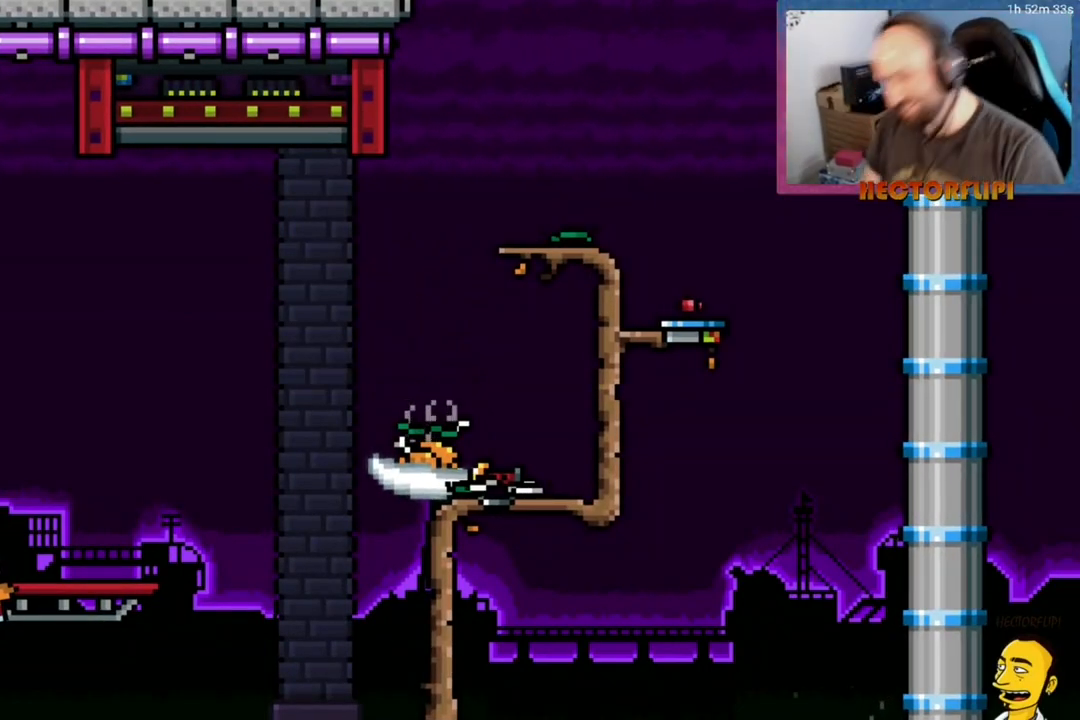
{"buttons": [], "right_stick": "center", "events": []}
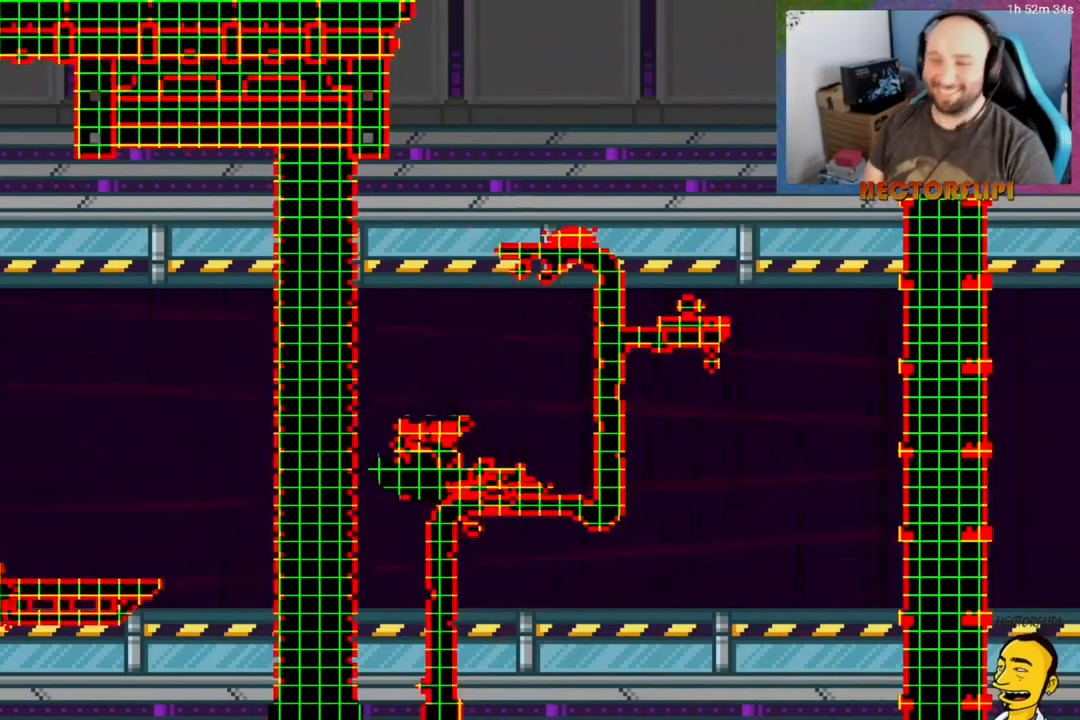
{"buttons": [], "right_stick": "center", "events": []}
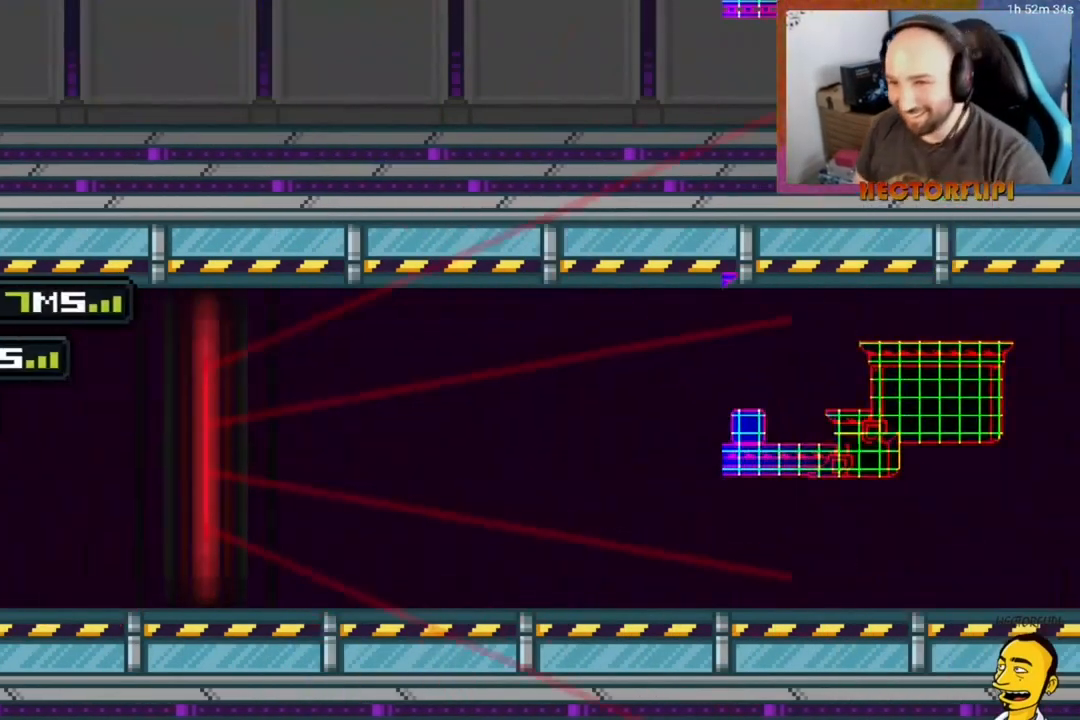
{"buttons": ["L1"], "right_stick": "center", "events": [[300, "L1", "down"]]}
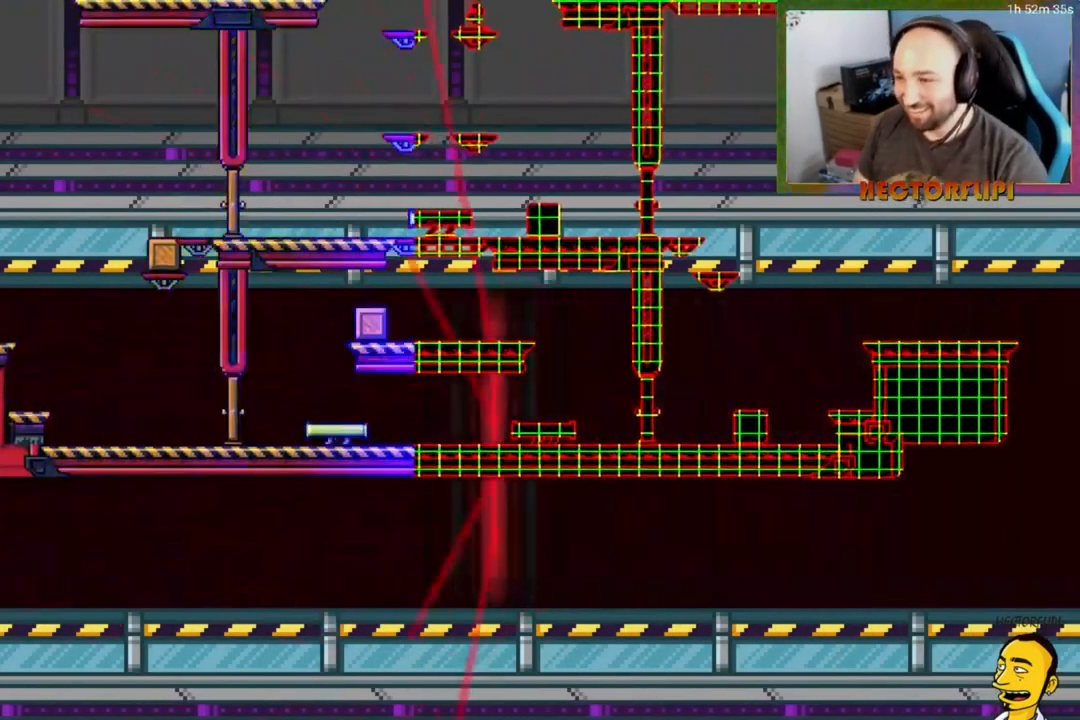
{"buttons": ["L1"], "right_stick": "center", "events": []}